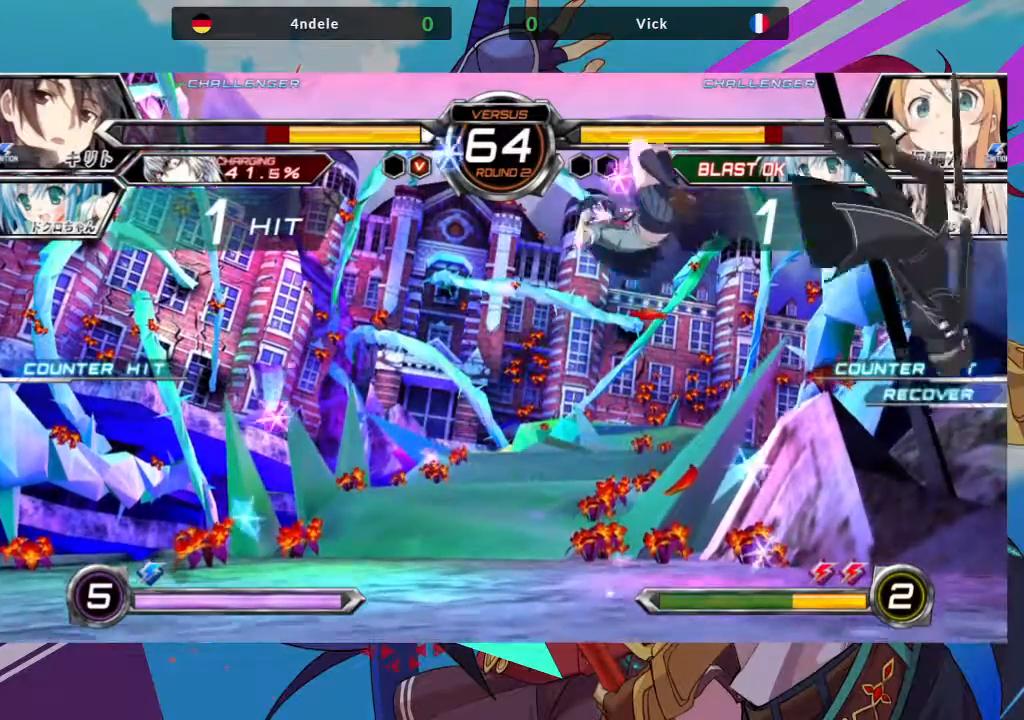
Gameplay with a controller (arcade stick); each line is a JSON object with the inputs held at the frame after it (dt_ms = milliseconds from this image to that frame). "events" lists button and stick changes between this image and that frame as [ms after this image, input, new state], when the widget could be followed in between. Not read: L3 R3.
{"dt_ms": 500, "buttons": [], "left_stick": "down-left", "events": [[267, "left_stick", "center"], [367, "SQUARE", "down"], [367, "left_stick", "down-left"], [467, "SQUARE", "up"]]}
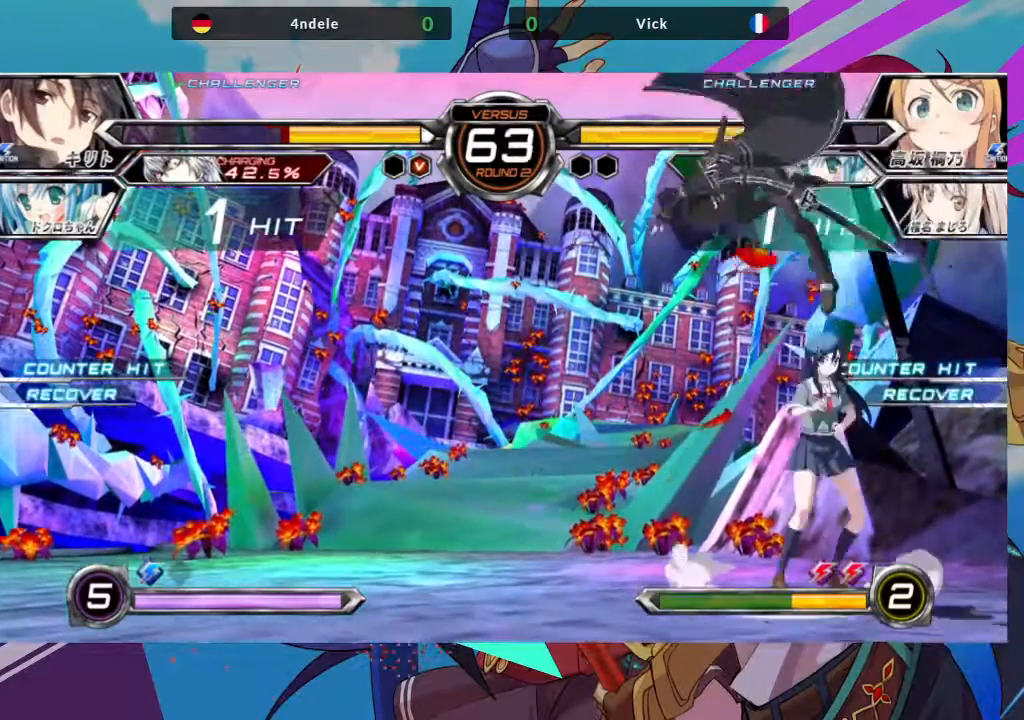
{"dt_ms": 500, "buttons": [], "left_stick": "center", "events": [[183, "SQUARE", "down"], [267, "left_stick", "down-right"], [350, "SQUARE", "up"], [450, "left_stick", "center"]]}
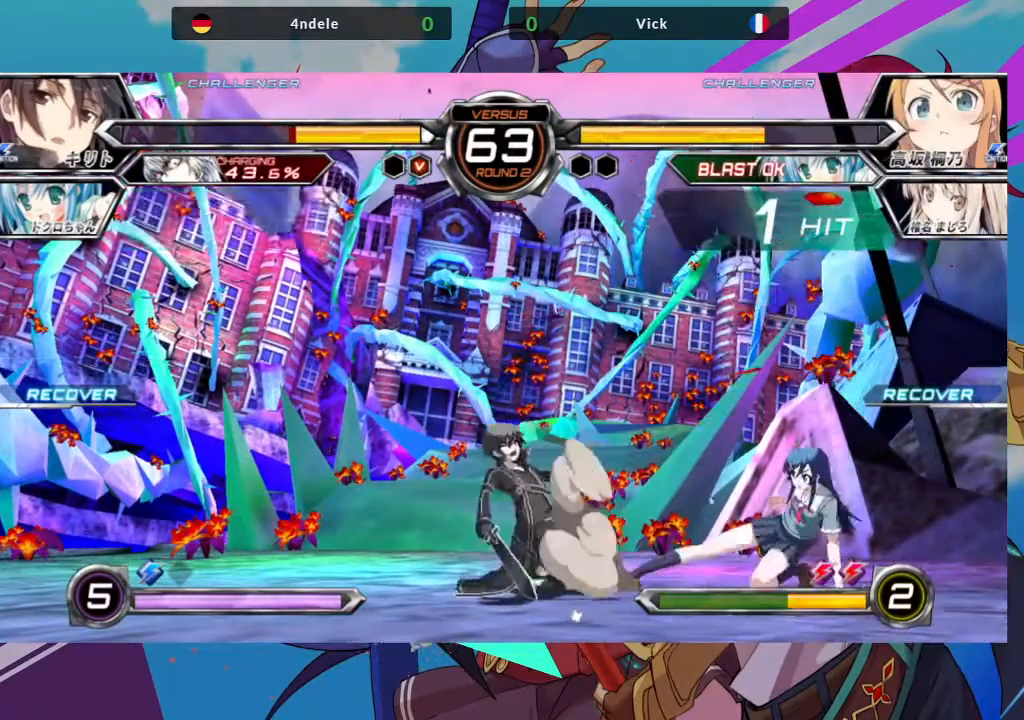
{"dt_ms": 500, "buttons": [], "left_stick": "center", "events": [[17, "left_stick", "right"], [50, "SQUARE", "down"], [50, "TRIANGLE", "down"], [133, "SQUARE", "up"], [150, "TRIANGLE", "up"], [300, "left_stick", "center"]]}
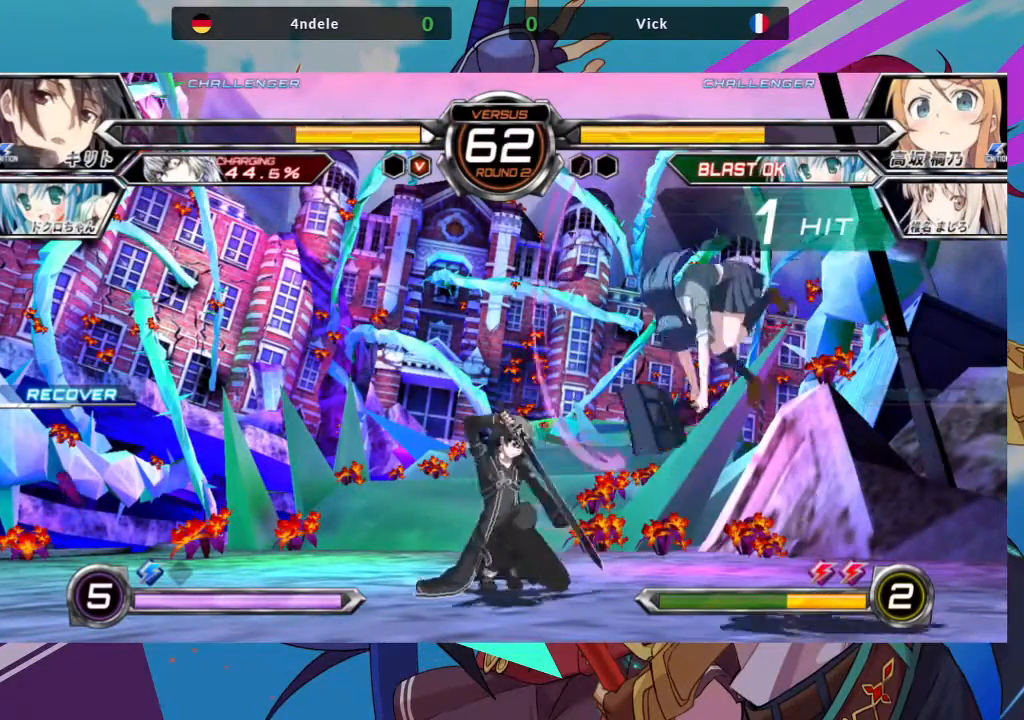
{"dt_ms": 500, "buttons": [], "left_stick": "down-right", "events": [[167, "left_stick", "down"], [300, "left_stick", "down-right"], [317, "SQUARE", "down"], [450, "SQUARE", "up"]]}
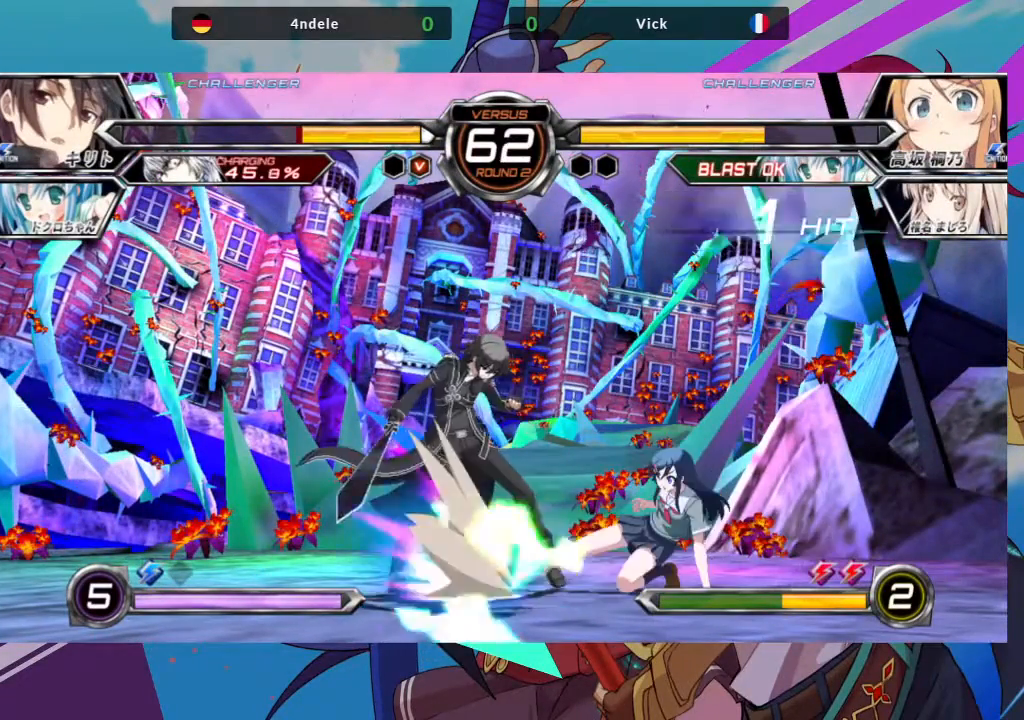
{"dt_ms": 500, "buttons": ["R1"], "left_stick": "center", "events": [[117, "TRIANGLE", "down"], [217, "left_stick", "center"], [350, "TRIANGLE", "up"], [433, "R1", "down"]]}
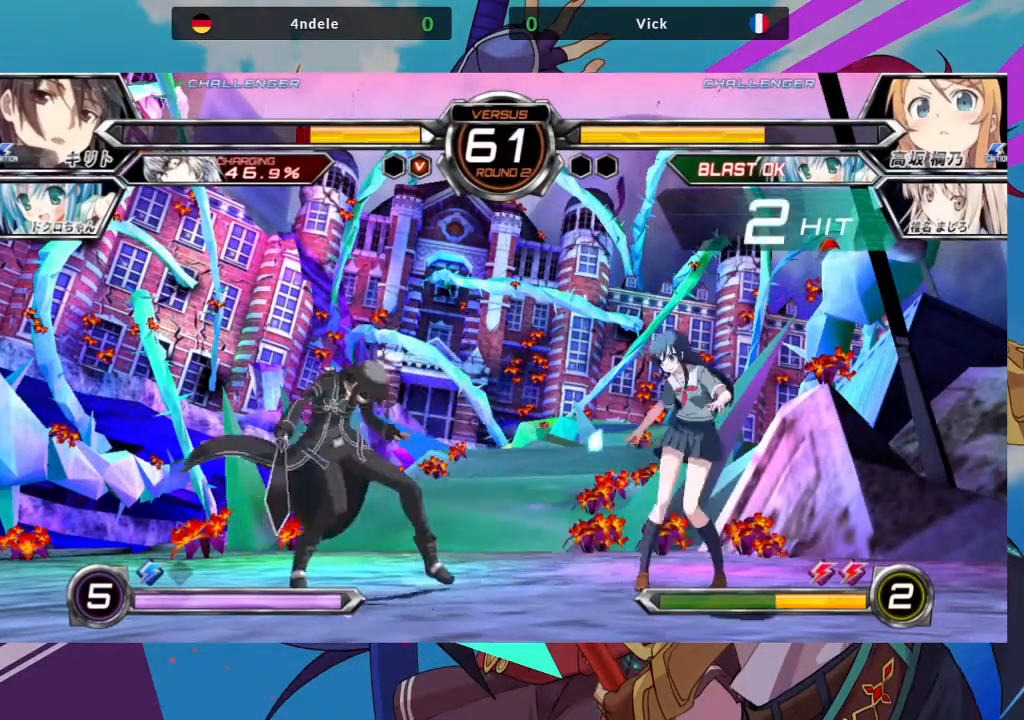
{"dt_ms": 500, "buttons": [], "left_stick": "center", "events": [[50, "R1", "up"], [117, "left_stick", "left"], [167, "left_stick", "down"], [267, "TRIANGLE", "down"], [267, "left_stick", "right"], [333, "left_stick", "center"], [350, "TRIANGLE", "up"]]}
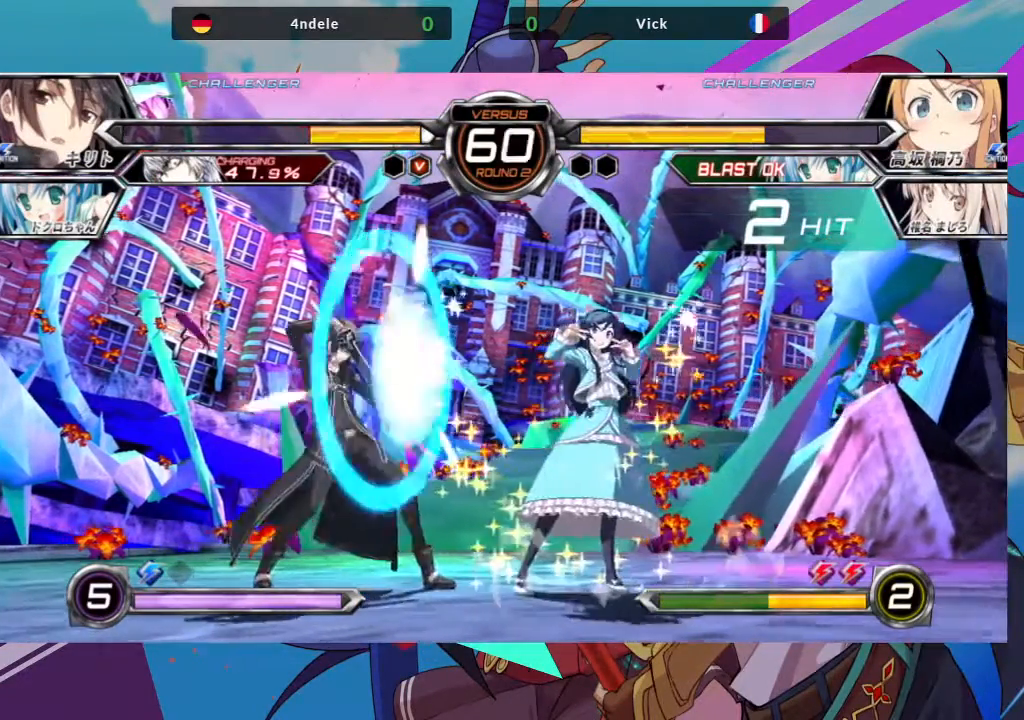
{"dt_ms": 500, "buttons": [], "left_stick": "up-right", "events": [[167, "left_stick", "left"], [283, "left_stick", "center"], [333, "left_stick", "right"], [450, "left_stick", "up-right"]]}
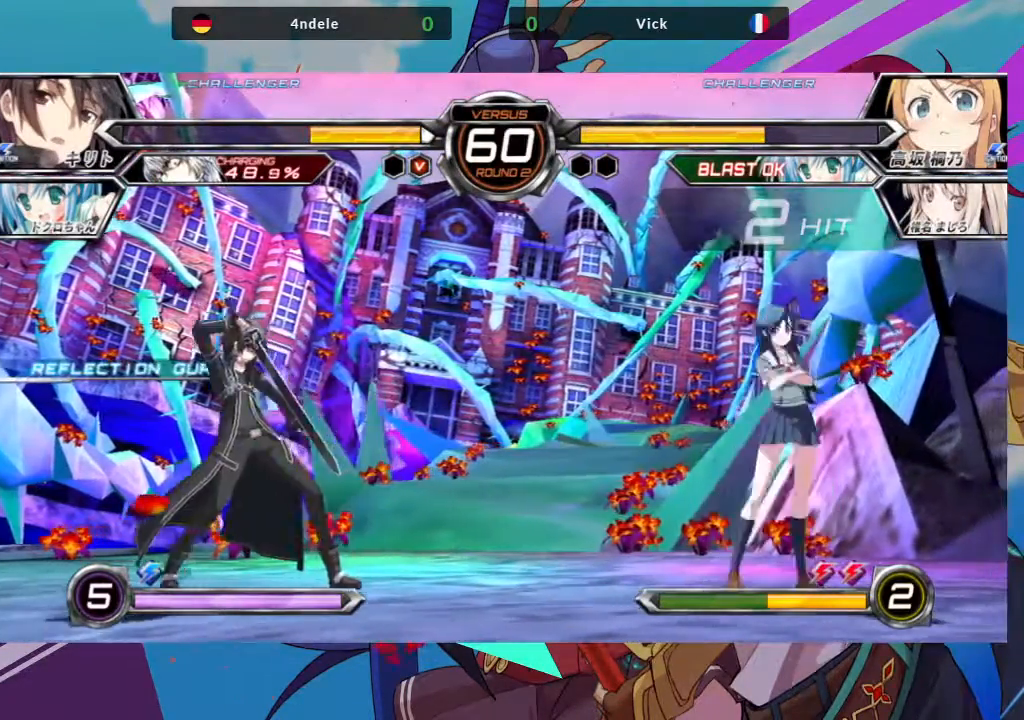
{"dt_ms": 500, "buttons": ["SQUARE"], "left_stick": "center", "events": [[333, "left_stick", "center"], [383, "SQUARE", "down"]]}
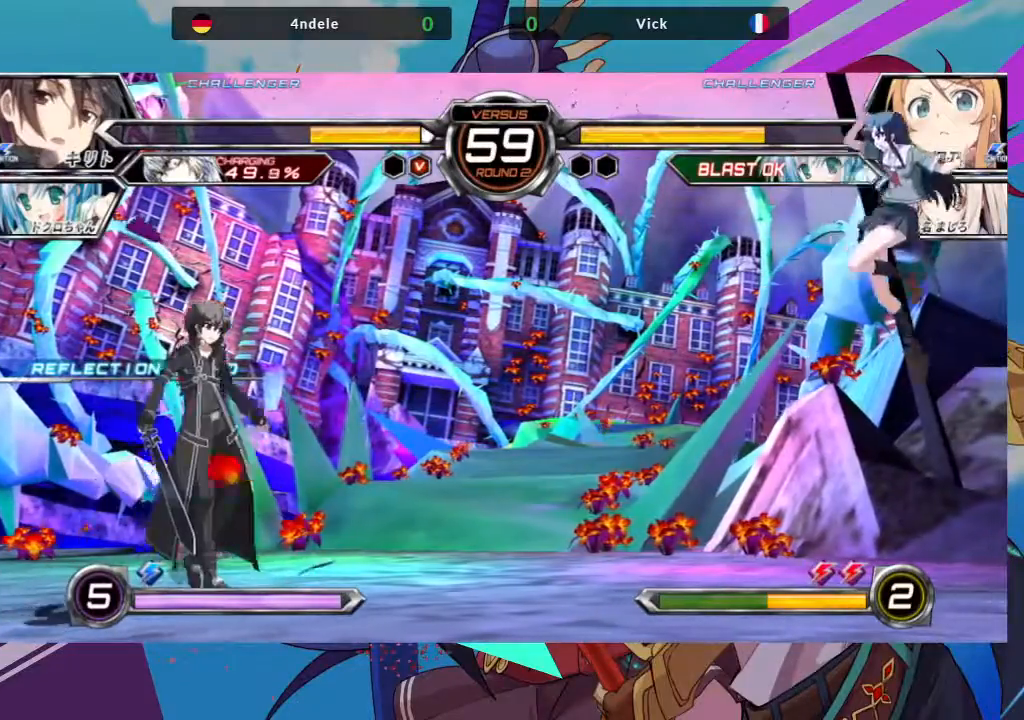
{"dt_ms": 500, "buttons": [], "left_stick": "left", "events": [[17, "SQUARE", "up"], [200, "left_stick", "left"]]}
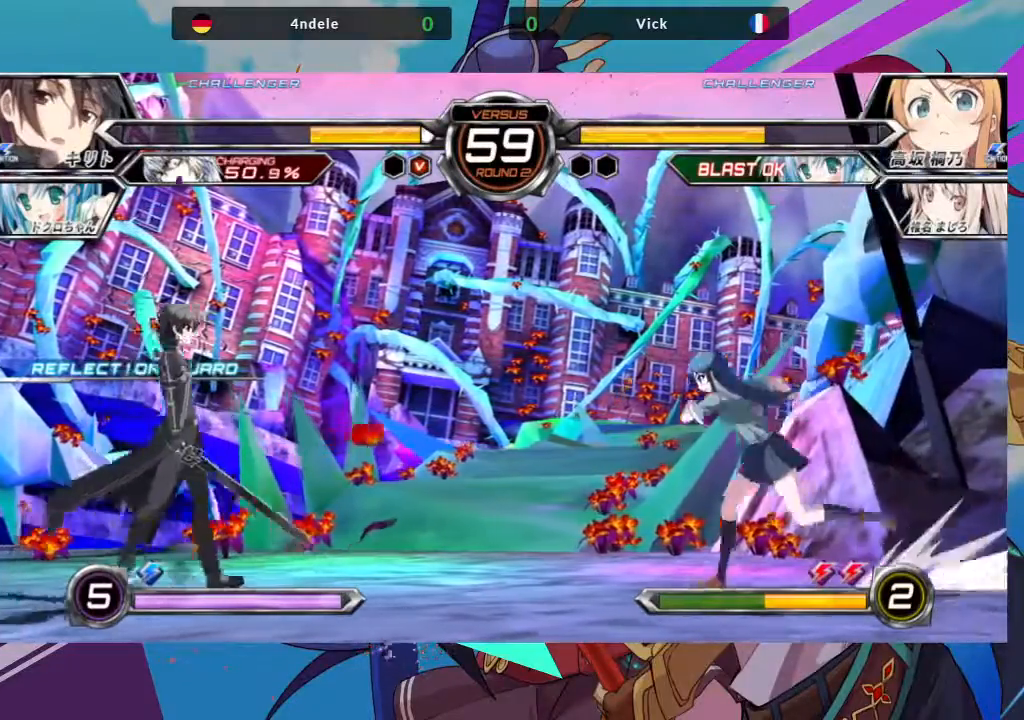
{"dt_ms": 500, "buttons": [], "left_stick": "left", "events": [[117, "SQUARE", "down"], [117, "TRIANGLE", "down"], [217, "SQUARE", "up"], [217, "TRIANGLE", "up"]]}
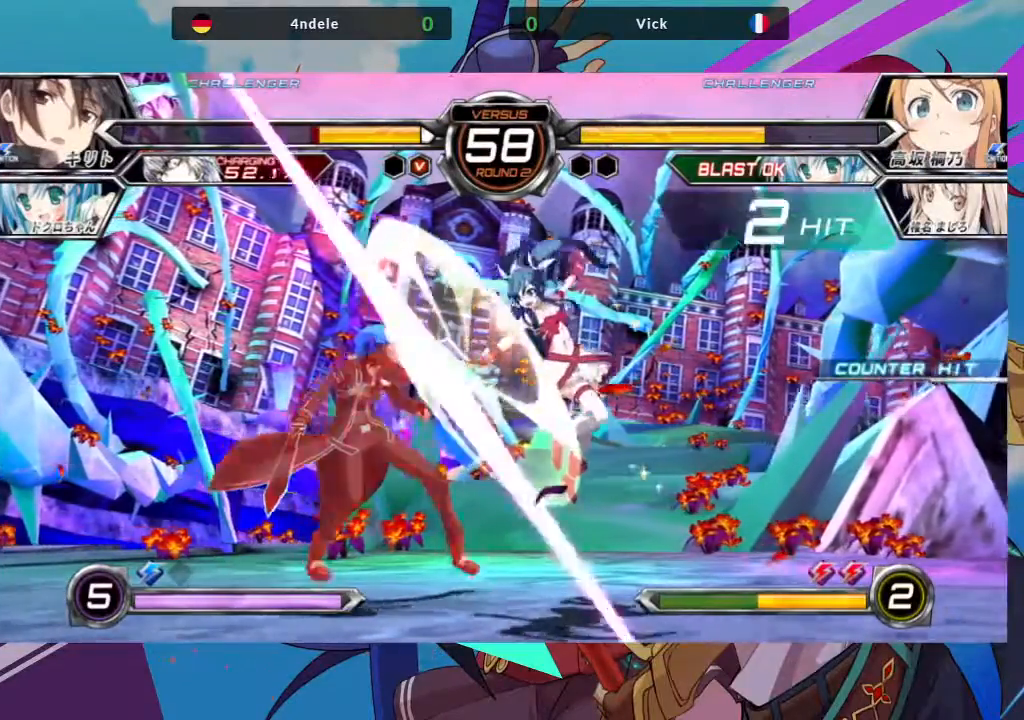
{"dt_ms": 500, "buttons": [], "left_stick": "center", "events": [[267, "left_stick", "center"]]}
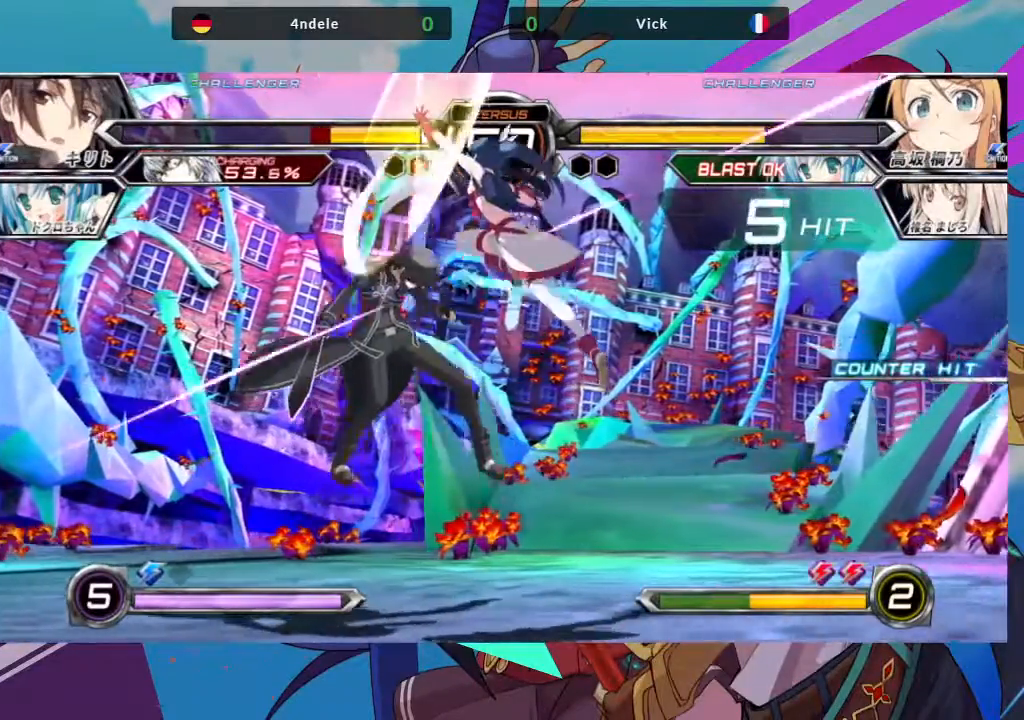
{"dt_ms": 500, "buttons": [], "left_stick": "center", "events": []}
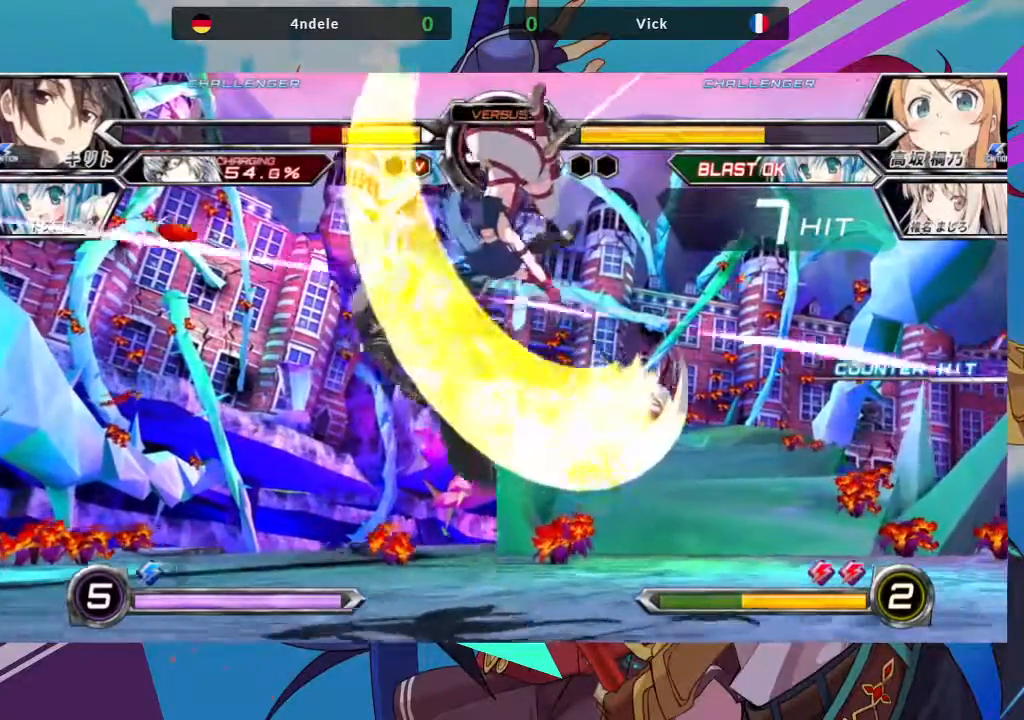
{"dt_ms": 500, "buttons": [], "left_stick": "left", "events": [[317, "left_stick", "left"], [400, "left_stick", "center"], [467, "left_stick", "left"]]}
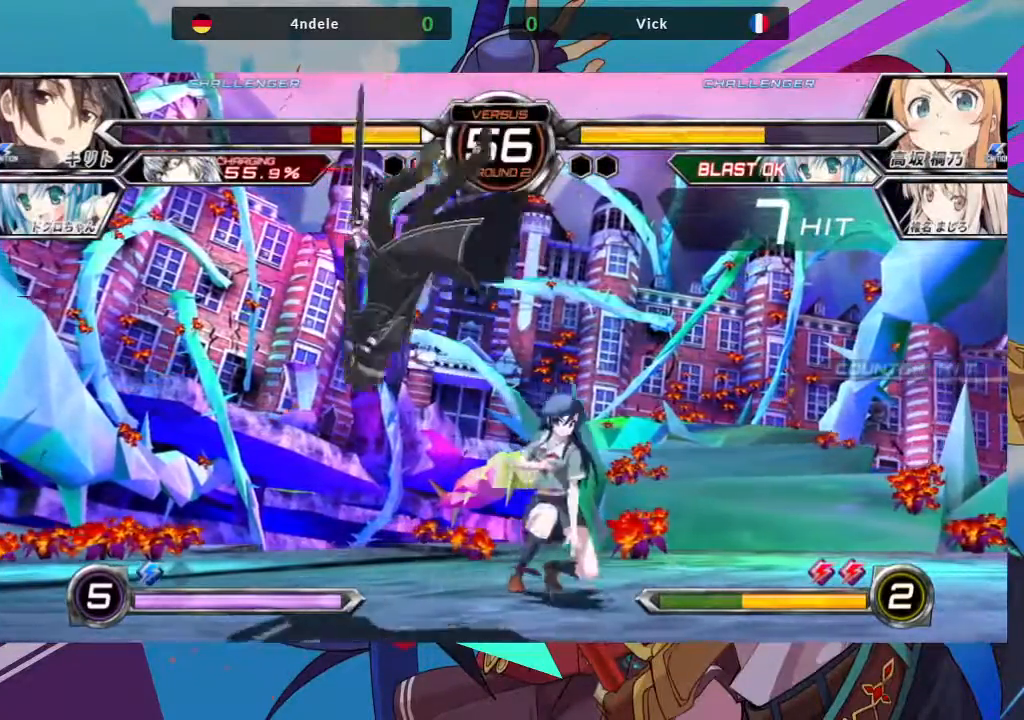
{"dt_ms": 500, "buttons": [], "left_stick": "left", "events": []}
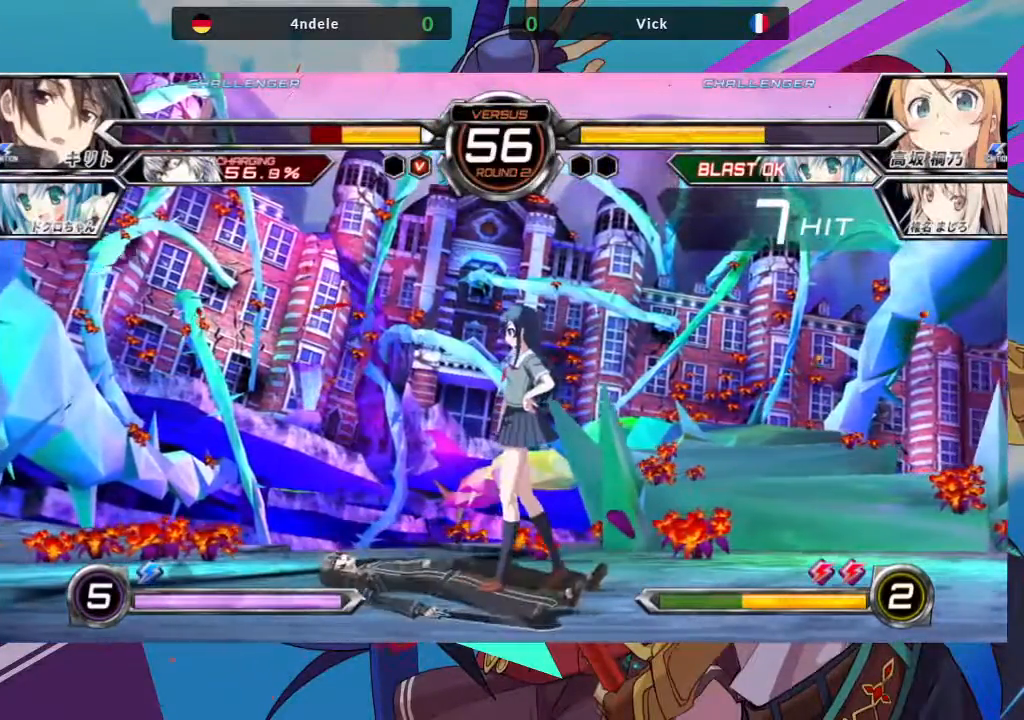
{"dt_ms": 500, "buttons": [], "left_stick": "down-right", "events": [[250, "left_stick", "down"], [417, "left_stick", "down-right"]]}
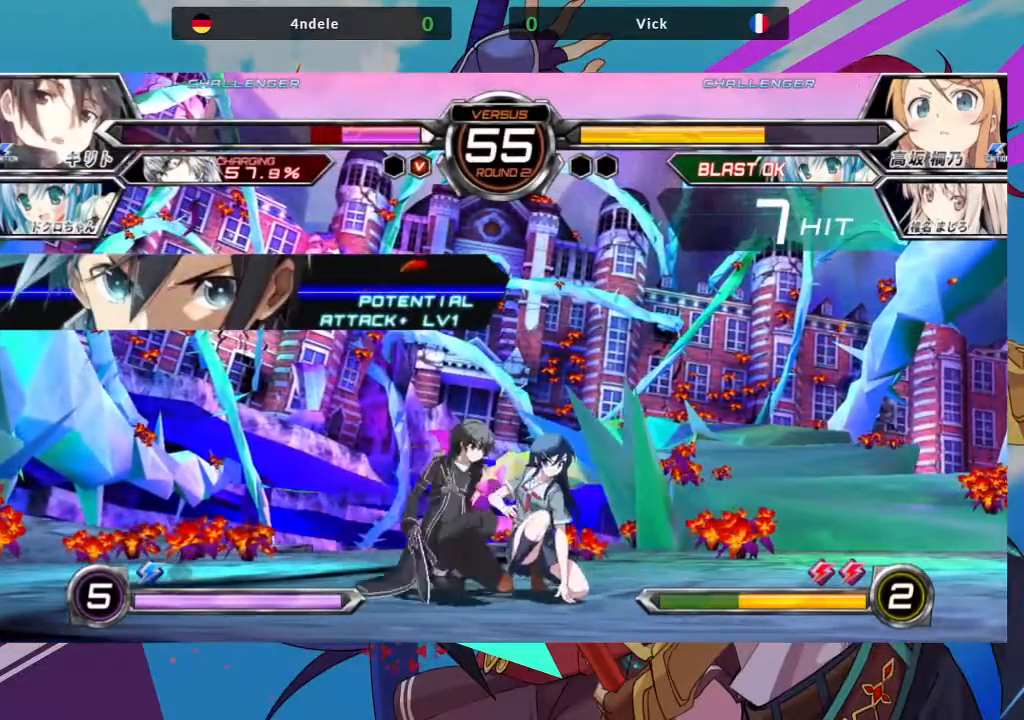
{"dt_ms": 1000, "buttons": [], "left_stick": "center"}
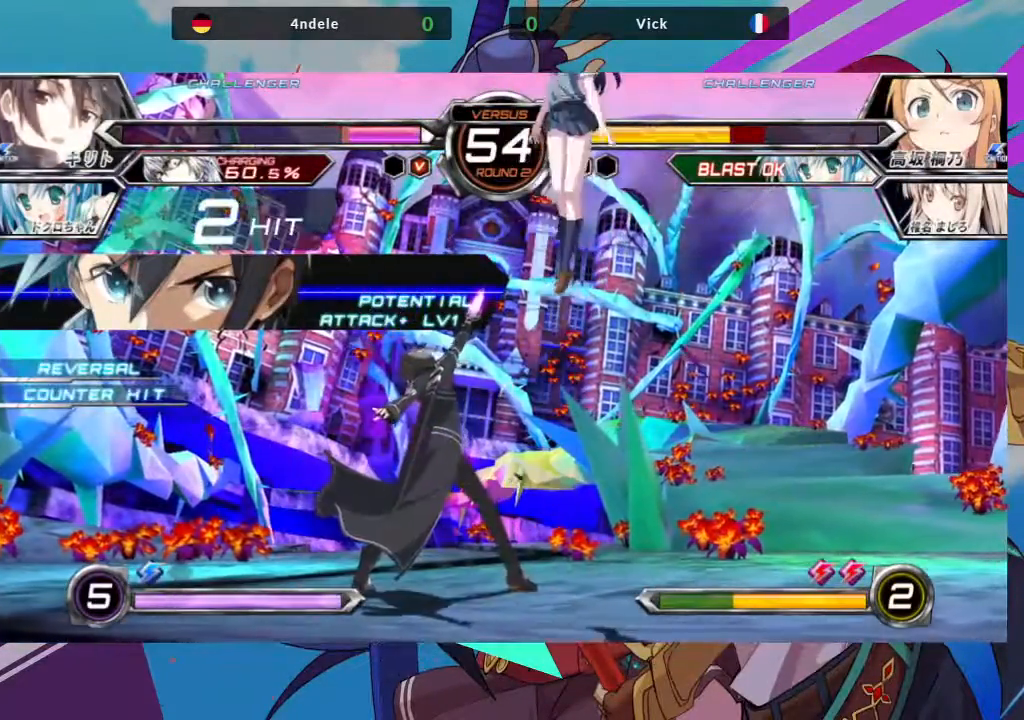
{"dt_ms": 500, "buttons": [], "left_stick": "right", "events": [[183, "left_stick", "right"], [283, "TRIANGLE", "down"], [317, "SQUARE", "down"], [383, "TRIANGLE", "up"], [417, "SQUARE", "up"]]}
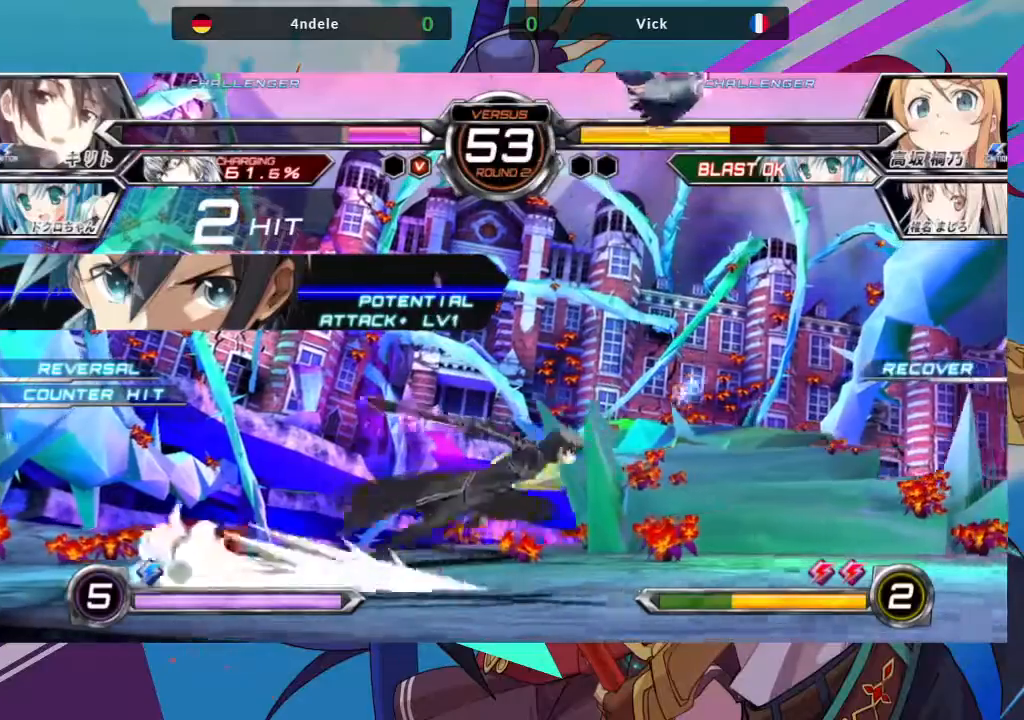
{"dt_ms": 500, "buttons": [], "left_stick": "up", "events": [[217, "left_stick", "center"], [283, "left_stick", "up"]]}
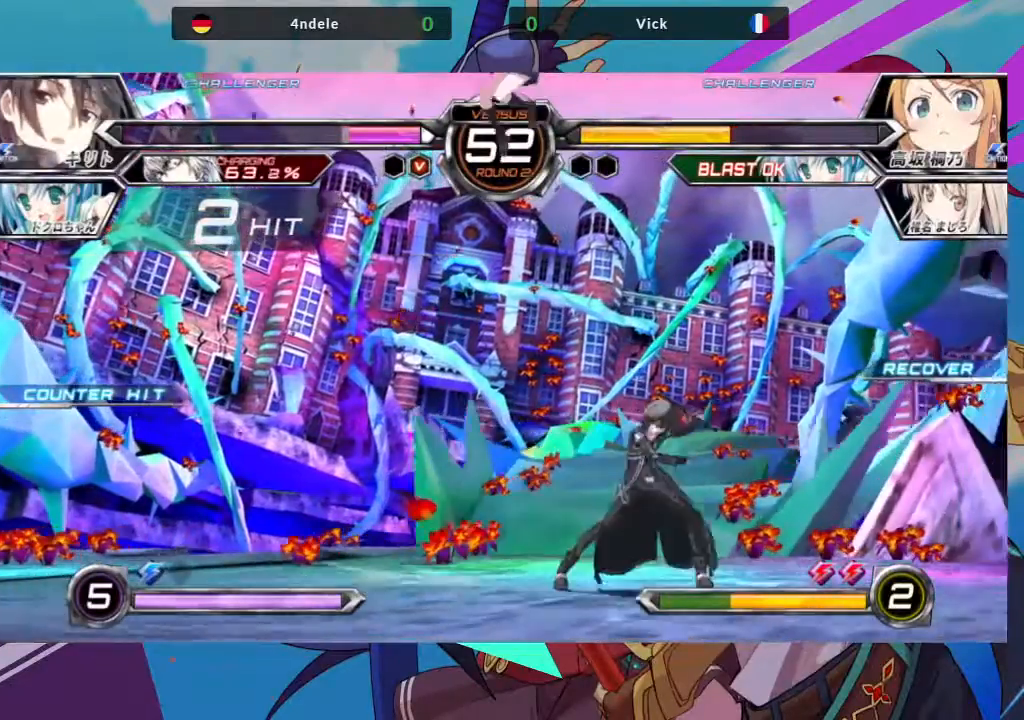
{"dt_ms": 1000, "buttons": [], "left_stick": "center"}
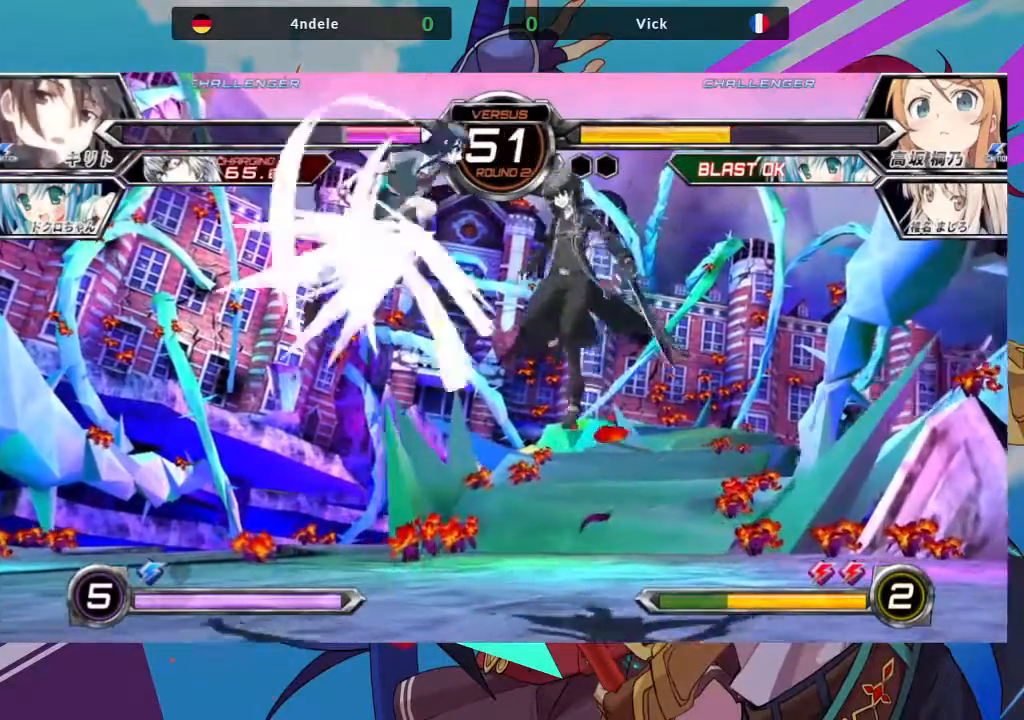
{"dt_ms": 500, "buttons": [], "left_stick": "down-right", "events": [[117, "R1", "down"], [233, "R1", "up"], [400, "left_stick", "down"], [500, "left_stick", "down-right"]]}
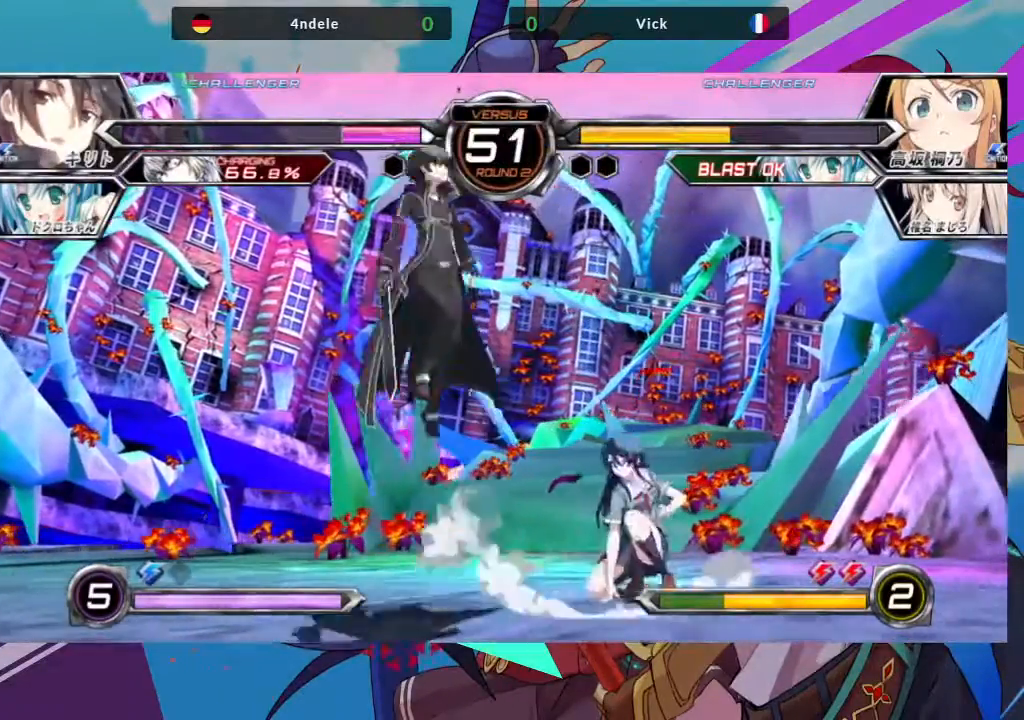
{"dt_ms": 500, "buttons": ["SQUARE"], "left_stick": "down-right", "events": [[17, "SQUARE", "down"], [117, "SQUARE", "up"], [350, "left_stick", "right"], [500, "SQUARE", "down"], [500, "left_stick", "down-right"]]}
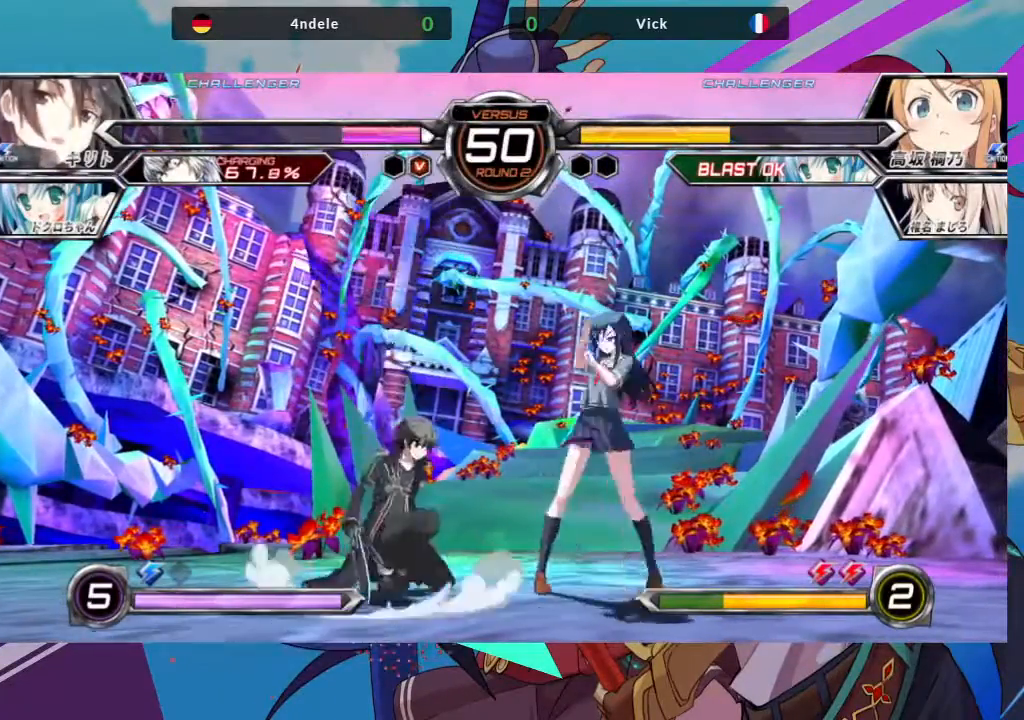
{"dt_ms": 500, "buttons": [], "left_stick": "down-right", "events": [[133, "SQUARE", "up"], [267, "TRIANGLE", "down"], [383, "TRIANGLE", "up"]]}
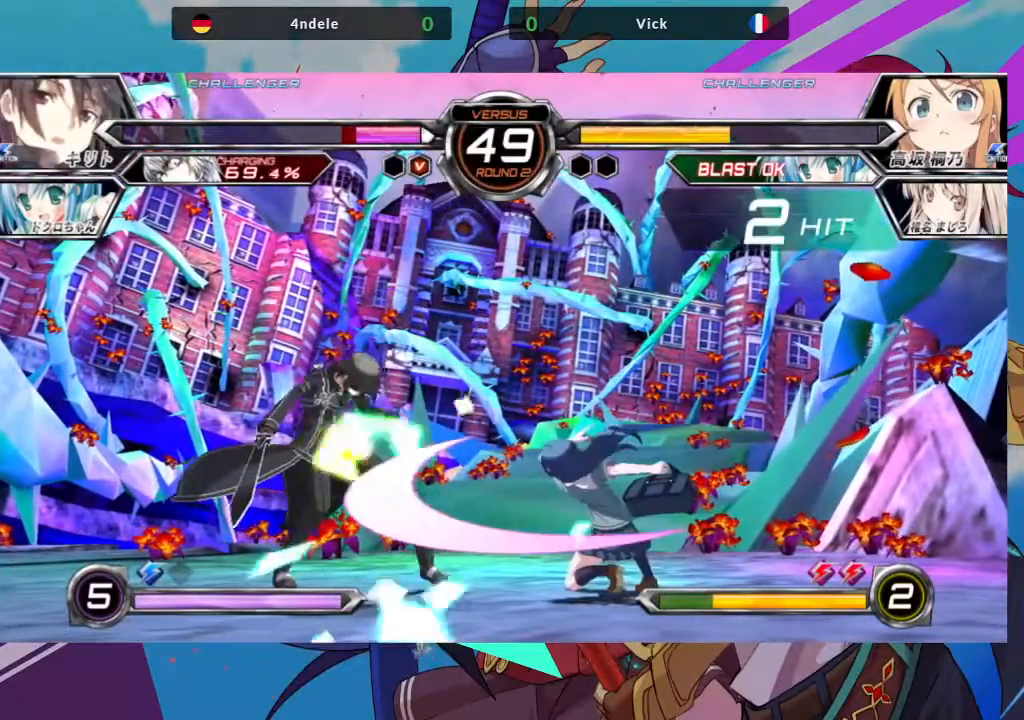
{"dt_ms": 500, "buttons": [], "left_stick": "center", "events": [[17, "R1", "down"], [17, "left_stick", "center"], [117, "R1", "up"], [217, "left_stick", "down"], [333, "left_stick", "center"], [383, "R1", "down"], [467, "R1", "up"]]}
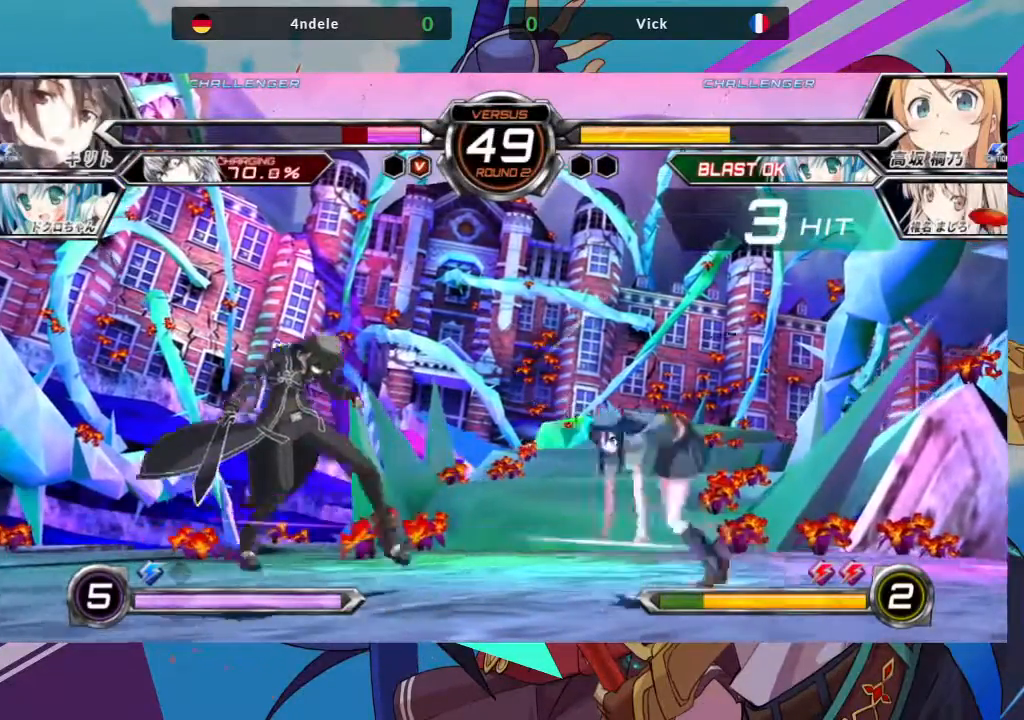
{"dt_ms": 500, "buttons": [], "left_stick": "center", "events": [[350, "R1", "down"], [467, "R1", "up"]]}
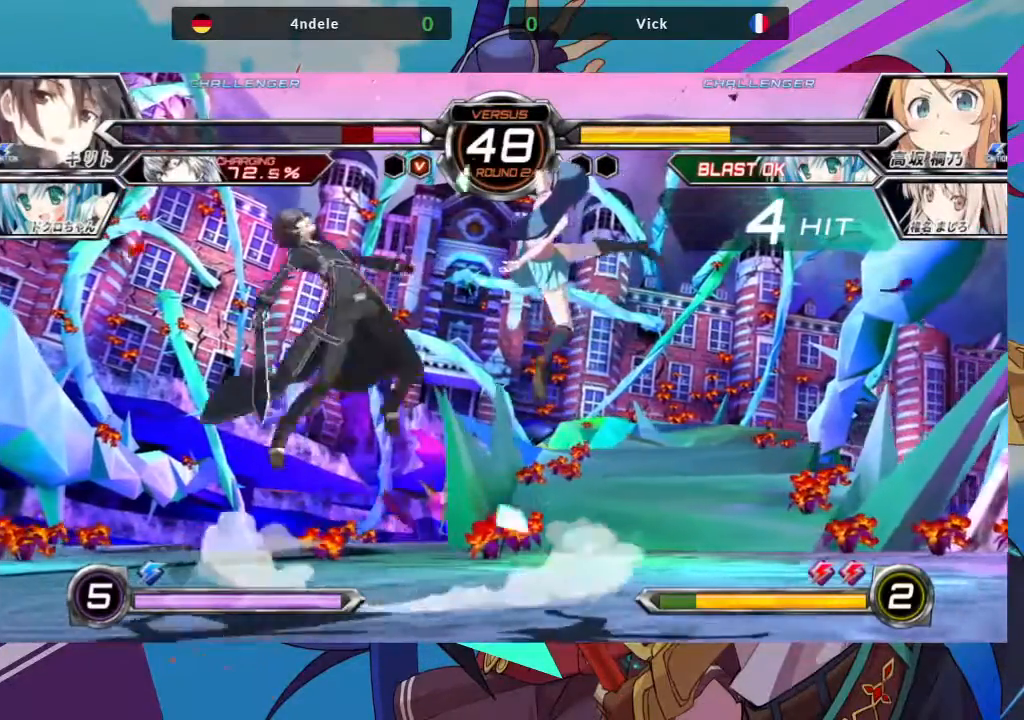
{"dt_ms": 500, "buttons": [], "left_stick": "center", "events": [[50, "R1", "down"], [167, "R1", "up"], [250, "R1", "down"], [350, "R1", "up"]]}
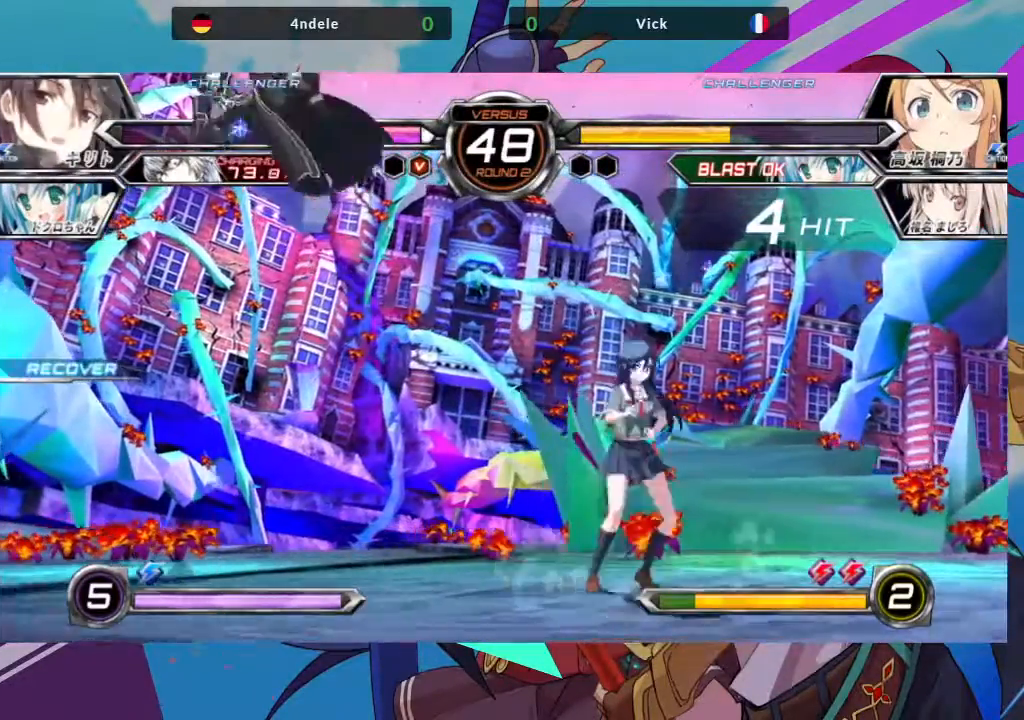
{"dt_ms": 500, "buttons": [], "left_stick": "up-left", "events": [[17, "left_stick", "left"], [100, "left_stick", "center"], [183, "left_stick", "left"], [350, "left_stick", "up-left"]]}
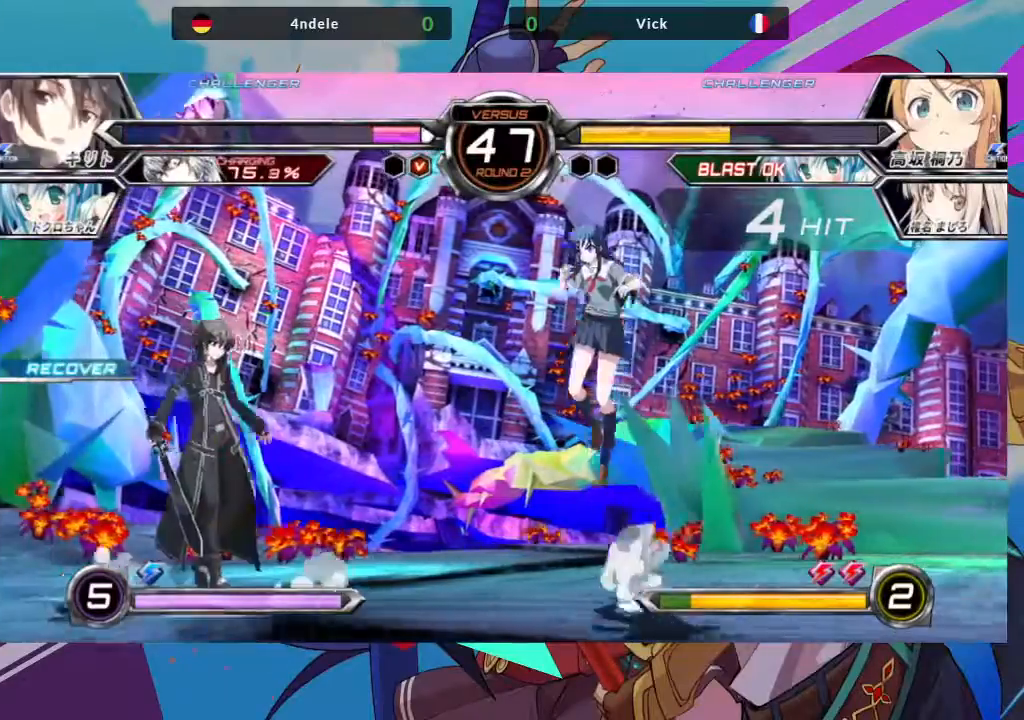
{"dt_ms": 500, "buttons": [], "left_stick": "center", "events": [[67, "left_stick", "center"], [217, "R1", "down"], [317, "R1", "up"]]}
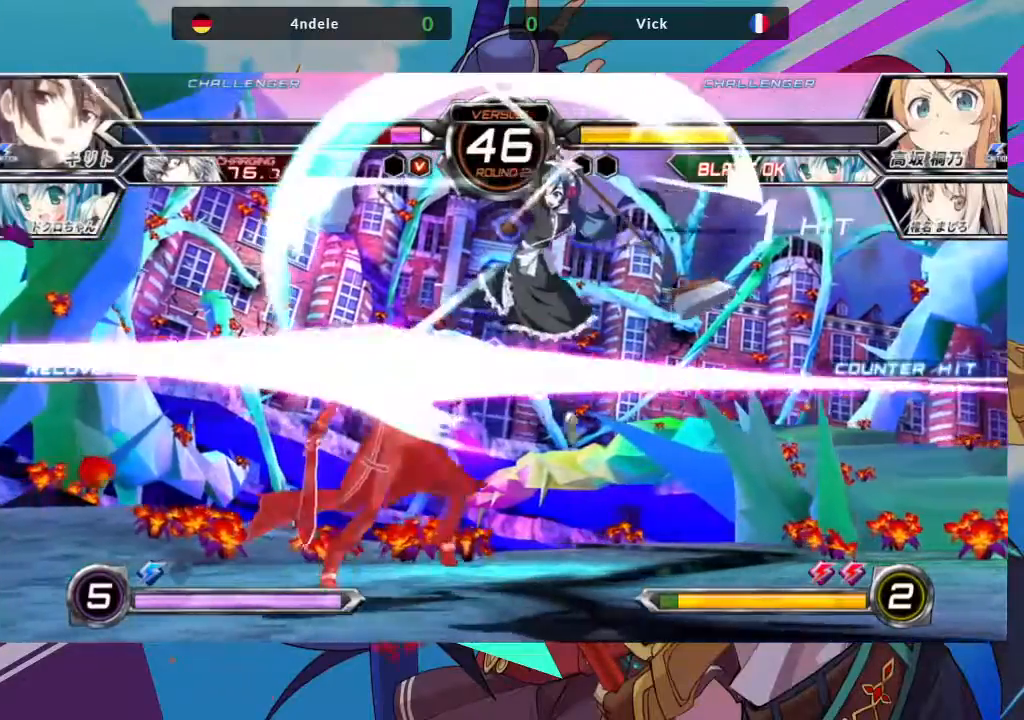
{"dt_ms": 500, "buttons": [], "left_stick": "center", "events": [[17, "left_stick", "down-right"], [217, "SQUARE", "down"], [333, "SQUARE", "up"], [400, "TRIANGLE", "down"], [433, "left_stick", "center"], [500, "TRIANGLE", "up"]]}
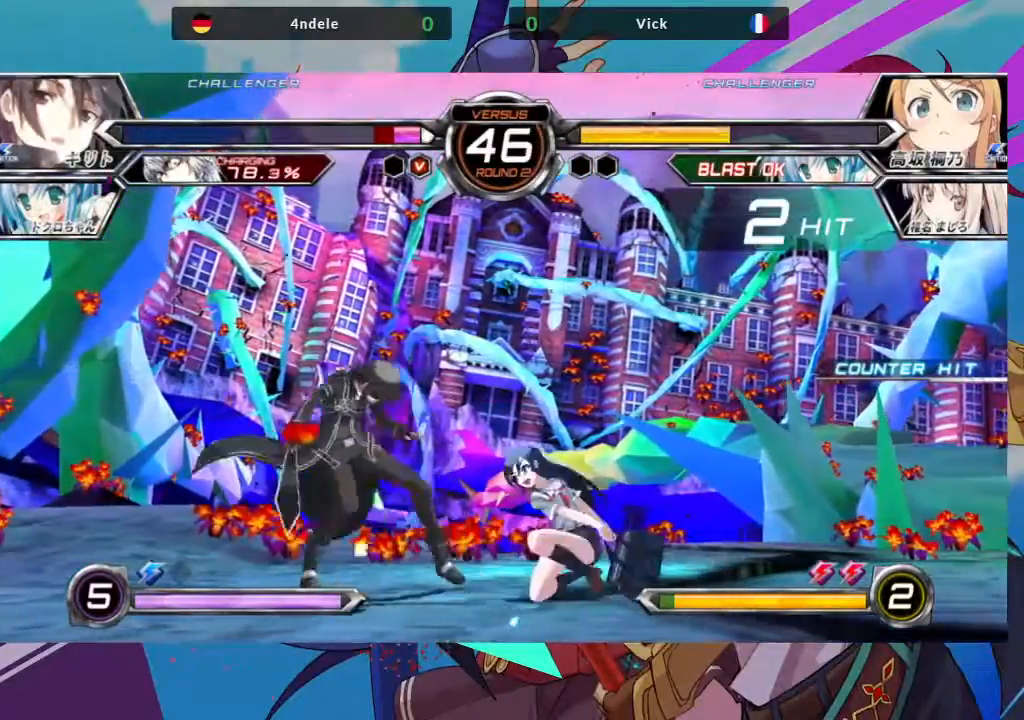
{"dt_ms": 500, "buttons": [], "left_stick": "center", "events": [[183, "R1", "down"], [300, "R1", "up"]]}